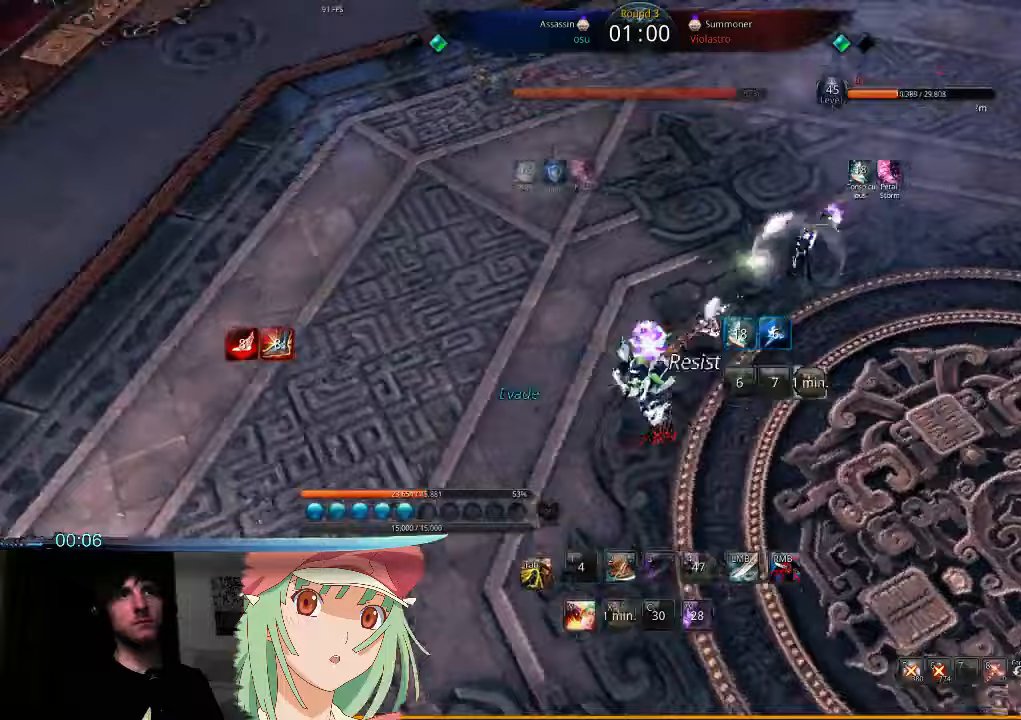
Gameplay with keyboard and mouse; each line is a JSON object with the keys and mouse buttons held at the frame after it. "events" lists presses ("down") and releases ("up") of "1", "2", "3", "4", "5", "6", "7", "a", "b", "backslash", "c", "caps_lock", "d", "e", "f", "g", "h", "q", "r", "s", "shift", "t", "tab", "tilde", "v", "w", "x", "y", "z", "mouse_left" and "mouse_right" between this image and that frame as [ms after this image, input, new state], when the widget could be followed in between. "mouse_left", "mouse_right" = the "left", "right" buttons of the "mouse" list. No other keys are recorded. Mouse movement is not recorded.
{"keys": ["a"], "mouse": [], "events": [[33, "s", "up"], [100, "s", "down"], [200, "2", "down"], [233, "s", "up"], [267, "s", "down"], [300, "2", "up"], [300, "s", "up"], [367, "2", "down"], [367, "s", "down"], [400, "2", "up"], [467, "s", "up"], [500, "a", "down"]]}
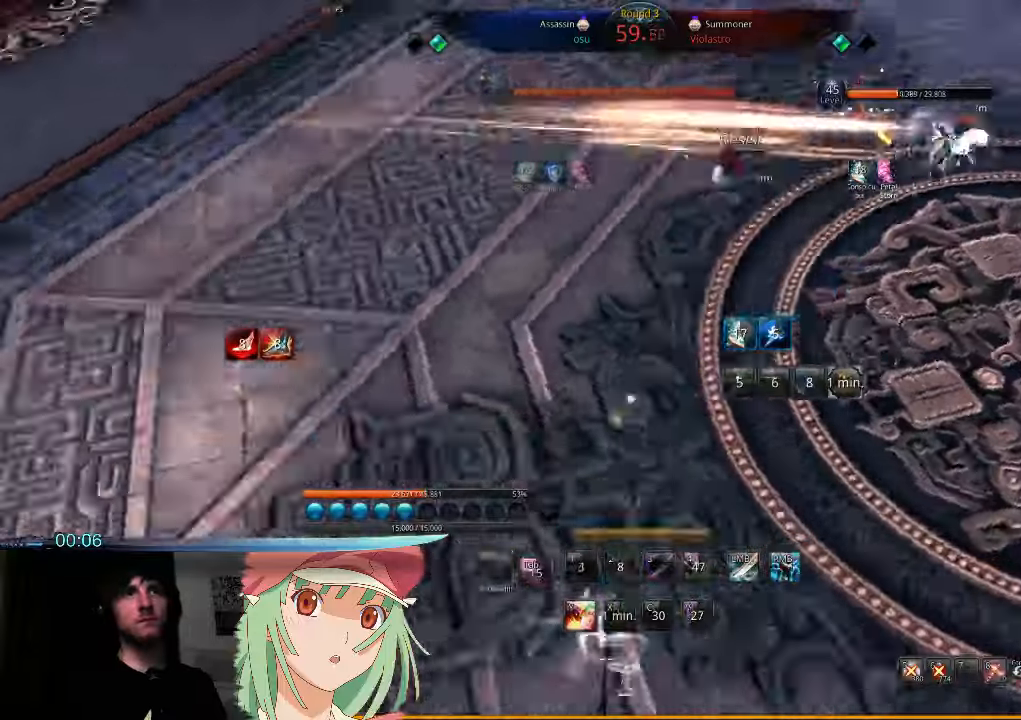
{"keys": ["a"], "mouse": [], "events": []}
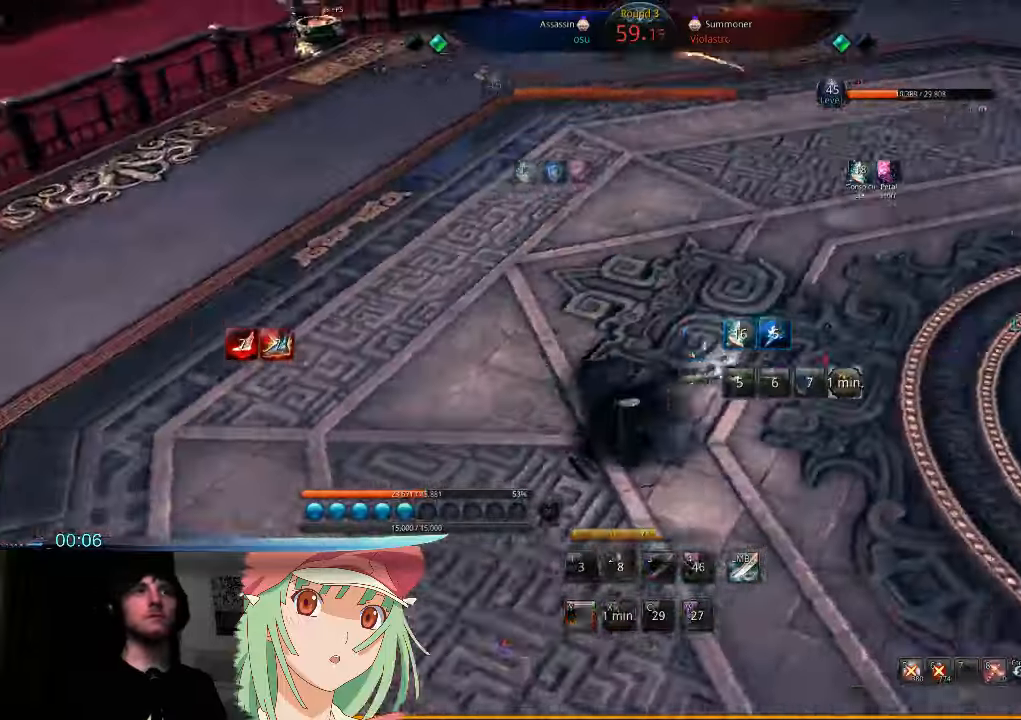
{"keys": ["a"], "mouse": [], "events": []}
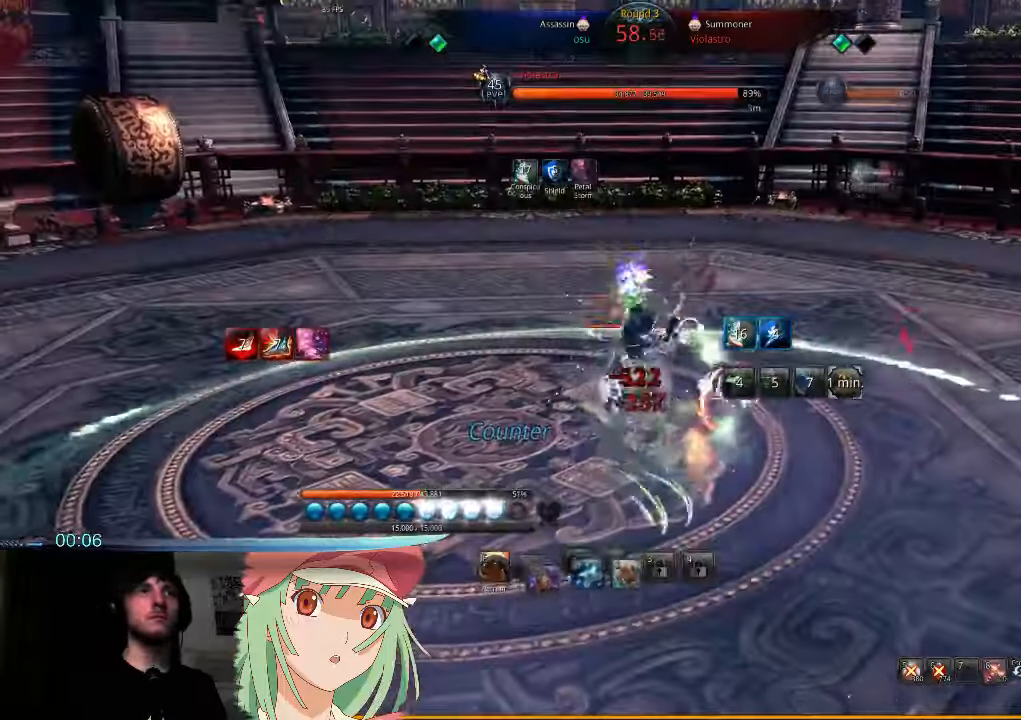
{"keys": [], "mouse": [], "events": [[100, "a", "up"], [133, "a", "down"], [167, "a", "up"], [267, "2", "down"], [333, "2", "up"]]}
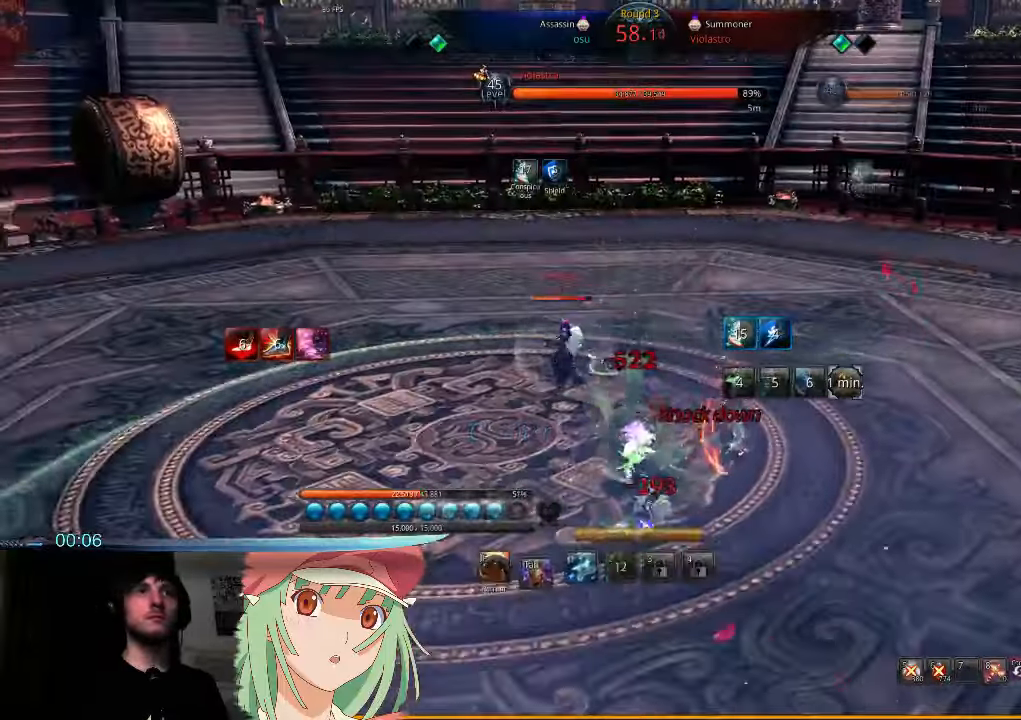
{"keys": ["d"], "mouse": [], "events": [[267, "d", "down"]]}
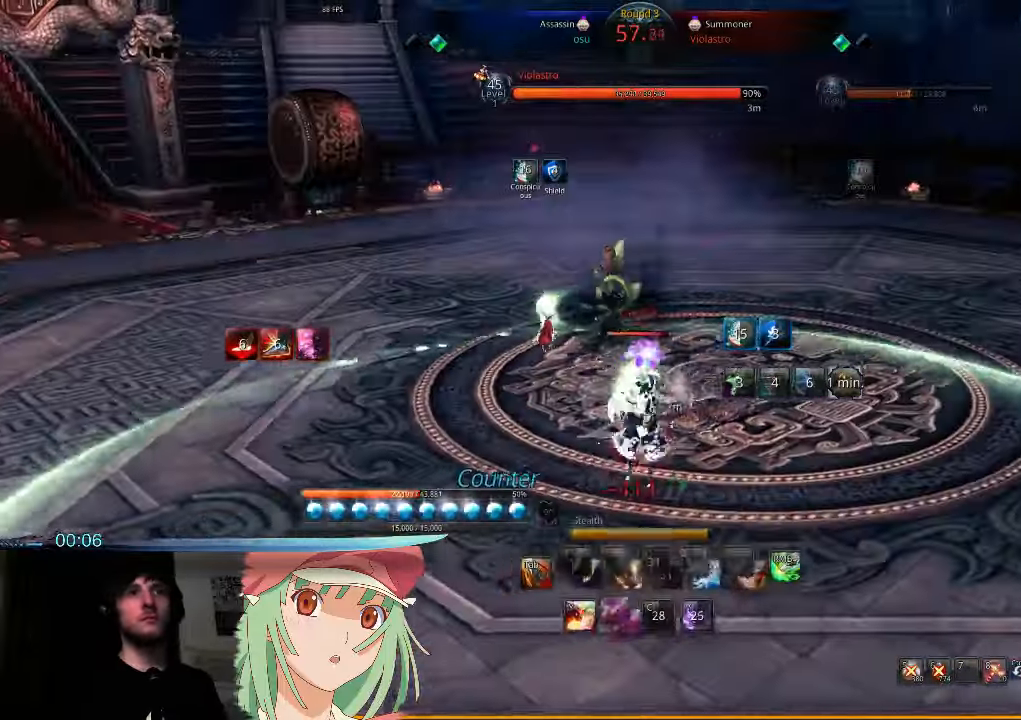
{"keys": [], "mouse": [], "events": [[300, "d", "up"], [367, "s", "down"], [433, "s", "up"]]}
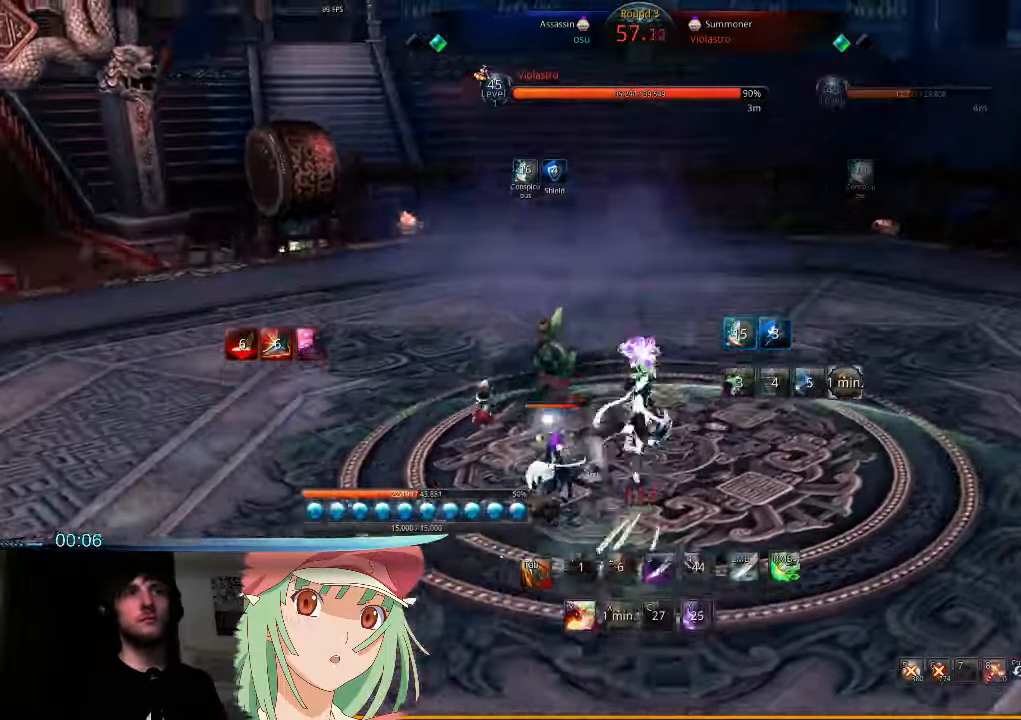
{"keys": ["s", "tab"], "mouse": [], "events": [[33, "s", "down"], [67, "s", "up"], [167, "s", "down"], [233, "s", "up"], [333, "s", "down"], [367, "s", "up"], [433, "s", "down"], [467, "tab", "down"]]}
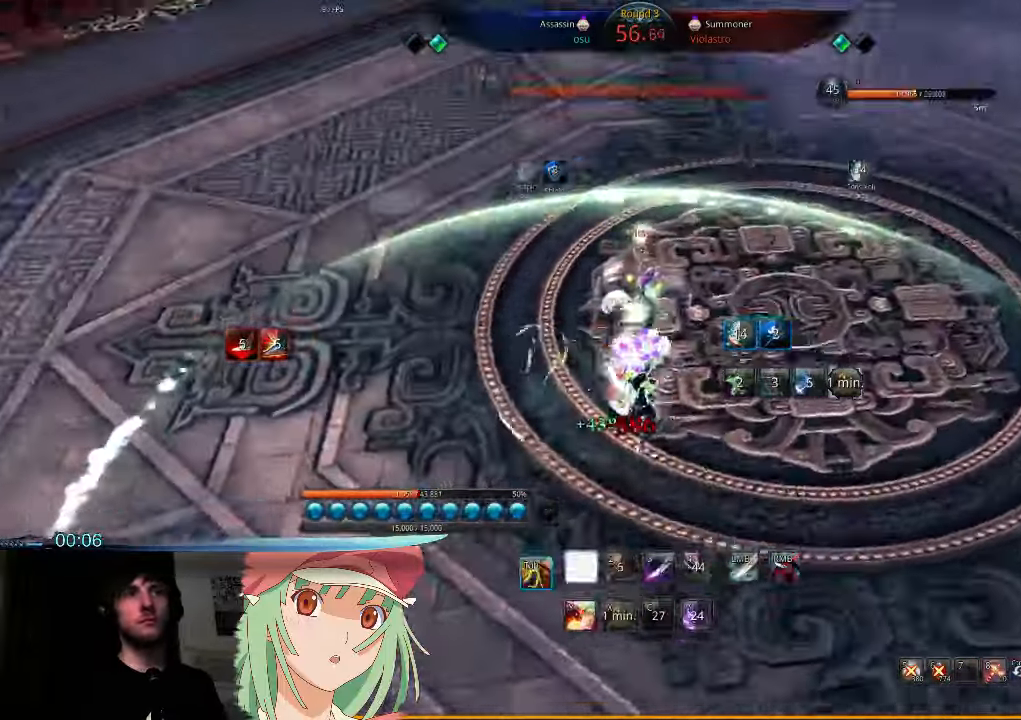
{"keys": ["1", "d"], "mouse": [], "events": [[67, "tab", "up"], [267, "d", "down"], [367, "s", "up"], [500, "1", "down"]]}
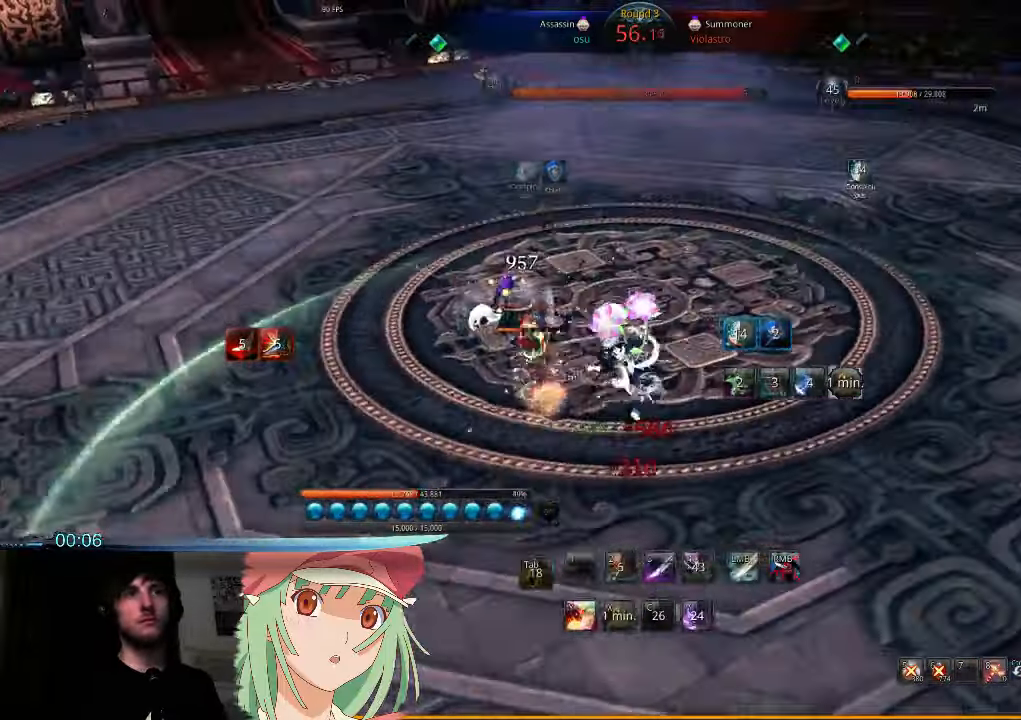
{"keys": ["d", "y"], "mouse": [], "events": [[100, "1", "up"], [467, "y", "down"]]}
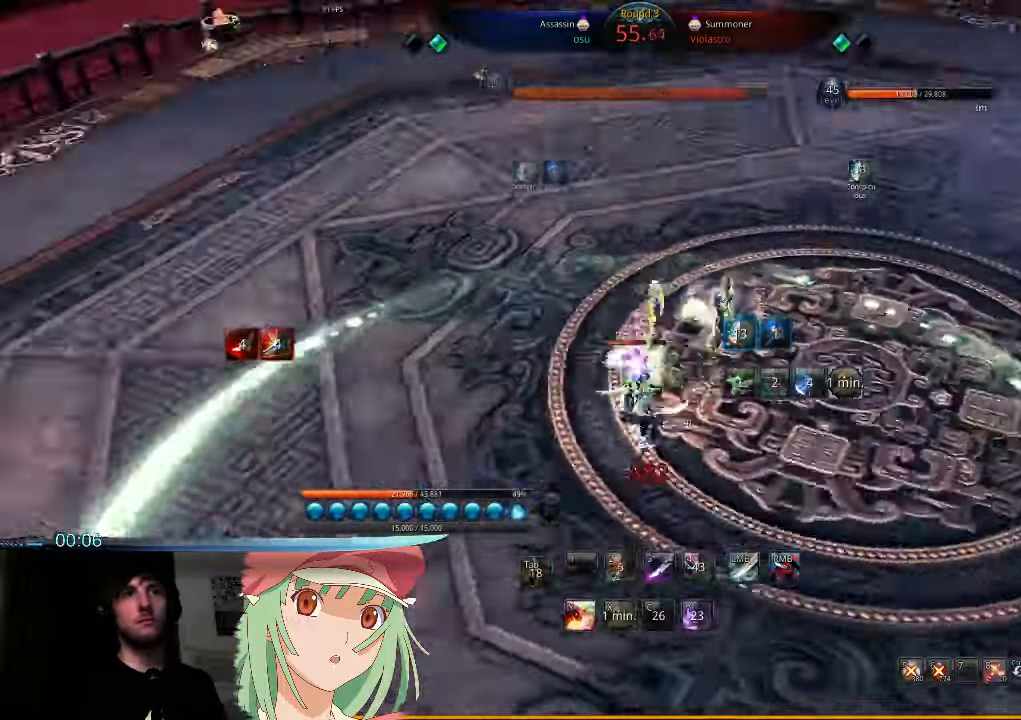
{"keys": ["a"], "mouse": [], "events": [[67, "d", "up"], [67, "y", "up"], [133, "d", "down"], [200, "a", "down"], [200, "d", "up"]]}
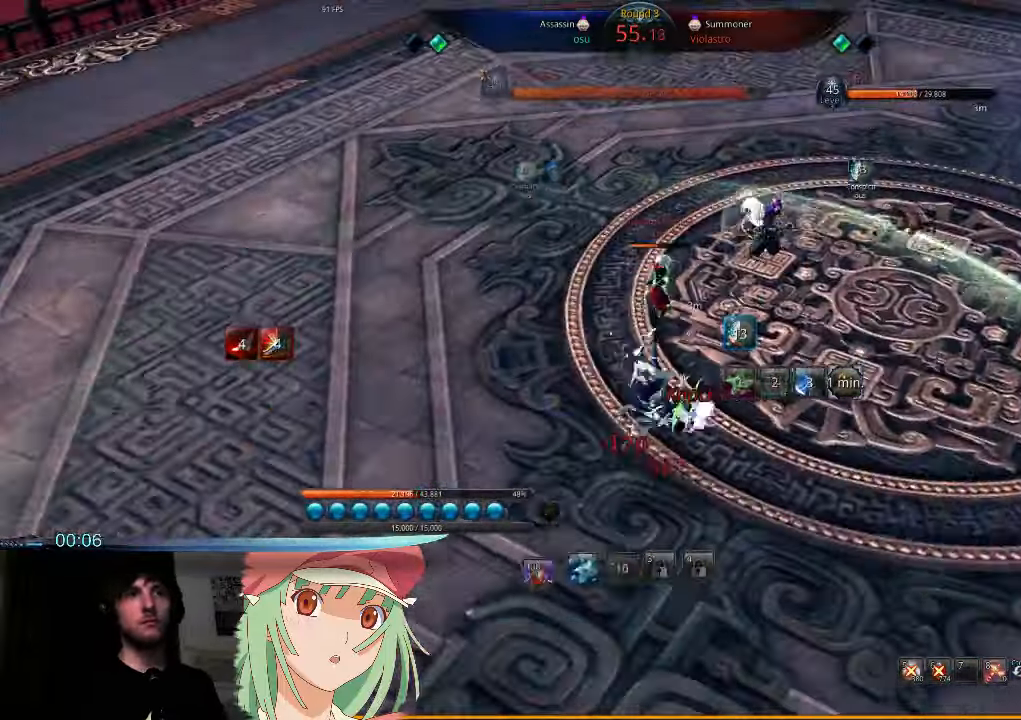
{"keys": ["tab"], "mouse": [], "events": [[67, "a", "up"], [333, "tab", "down"]]}
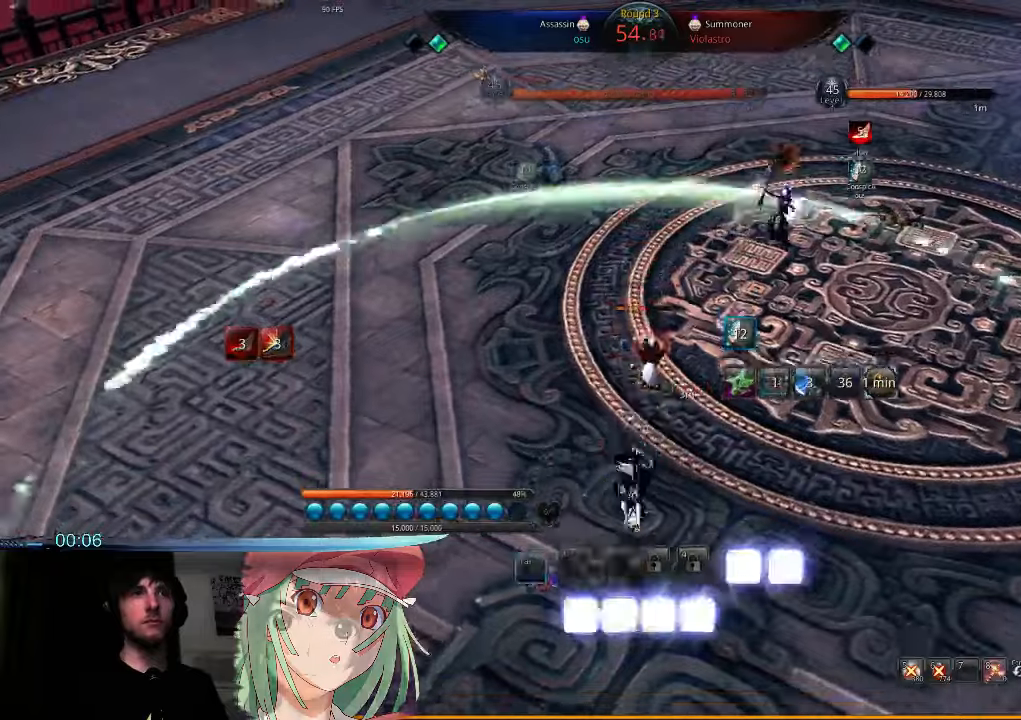
{"keys": ["d", "w"], "mouse": [], "events": [[233, "d", "down"], [266, "tab", "up"], [500, "w", "down"]]}
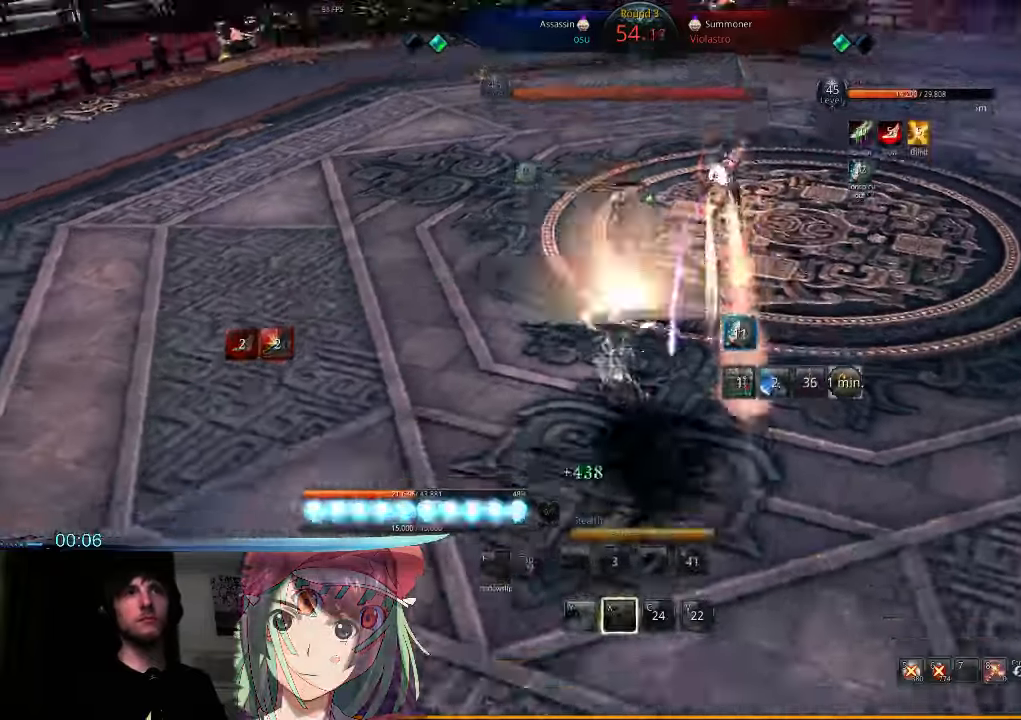
{"keys": ["d", "w"], "mouse": [], "events": []}
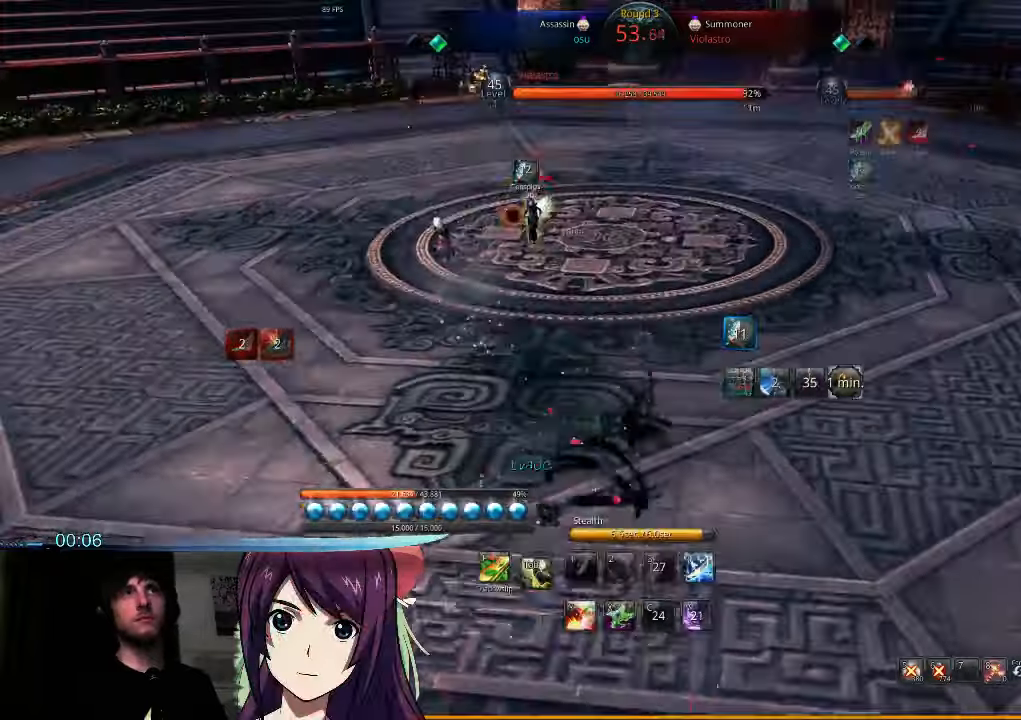
{"keys": ["w"], "mouse": [], "events": [[66, "d", "up"], [166, "x", "down"], [266, "x", "up"]]}
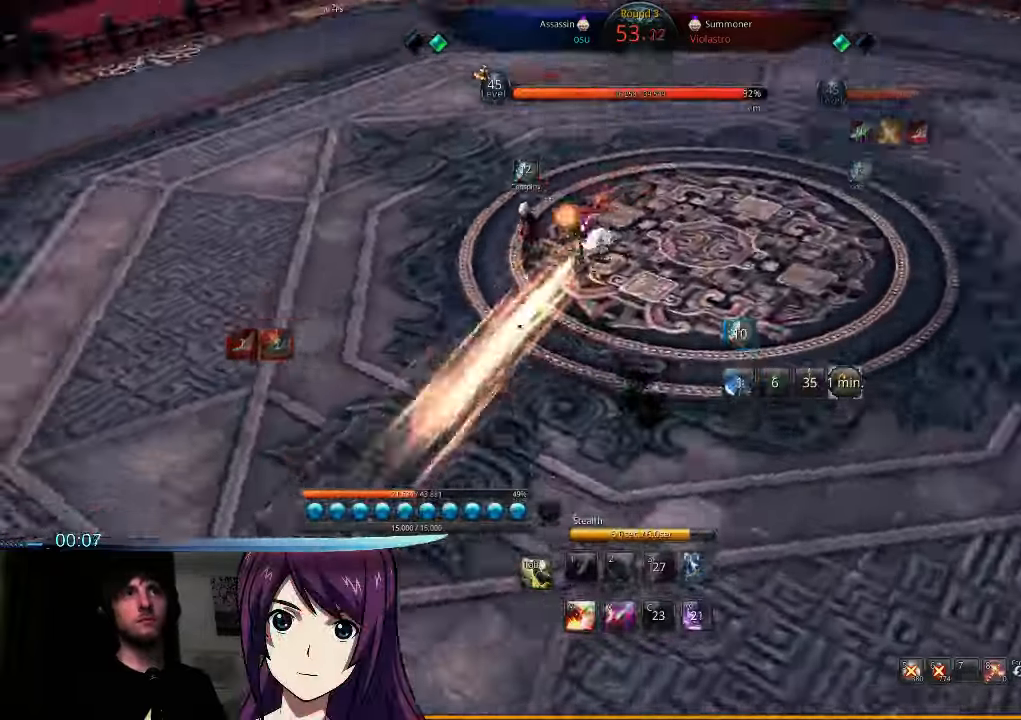
{"keys": ["d", "t", "w"], "mouse": ["right"], "events": [[66, "y", "down"], [166, "y", "up"], [300, "mouse_right", "down"], [300, "t", "down"], [400, "d", "down"], [433, "mouse_right", "up"], [433, "t", "up"], [500, "mouse_right", "down"], [500, "t", "down"]]}
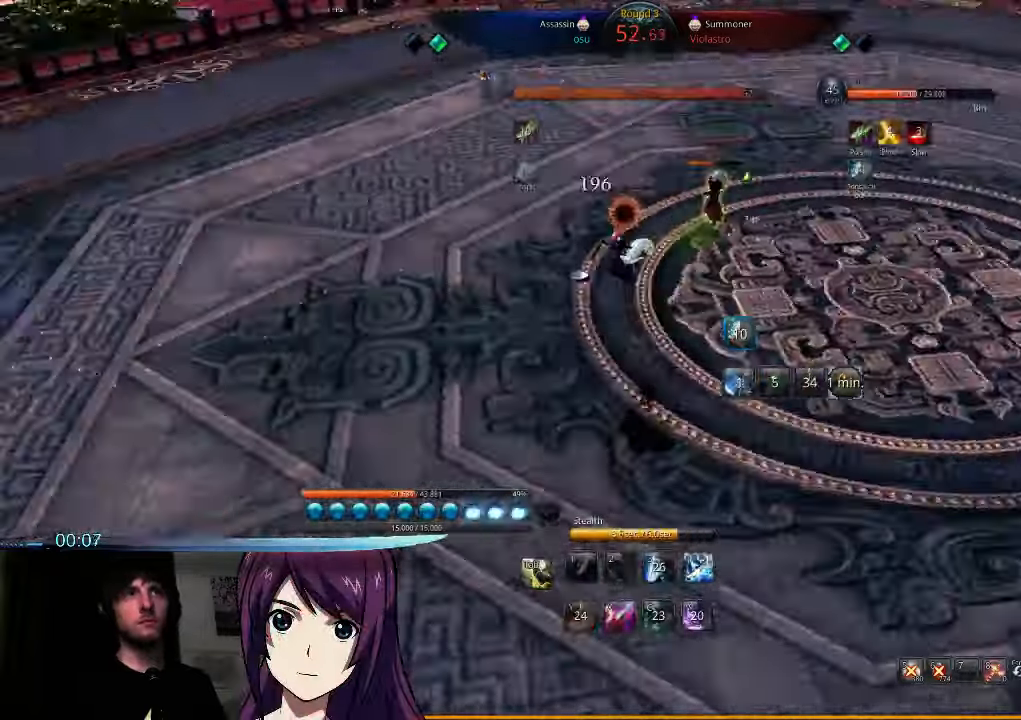
{"keys": ["a", "t"], "mouse": ["right"], "events": [[33, "d", "up"], [66, "mouse_right", "up"], [66, "t", "up"], [166, "t", "down"], [200, "mouse_right", "down"], [233, "t", "up"], [266, "a", "down"], [266, "mouse_right", "up"], [300, "t", "down"], [333, "mouse_right", "down"], [333, "w", "up"], [400, "mouse_right", "up"], [400, "t", "up"], [500, "mouse_right", "down"], [500, "t", "down"]]}
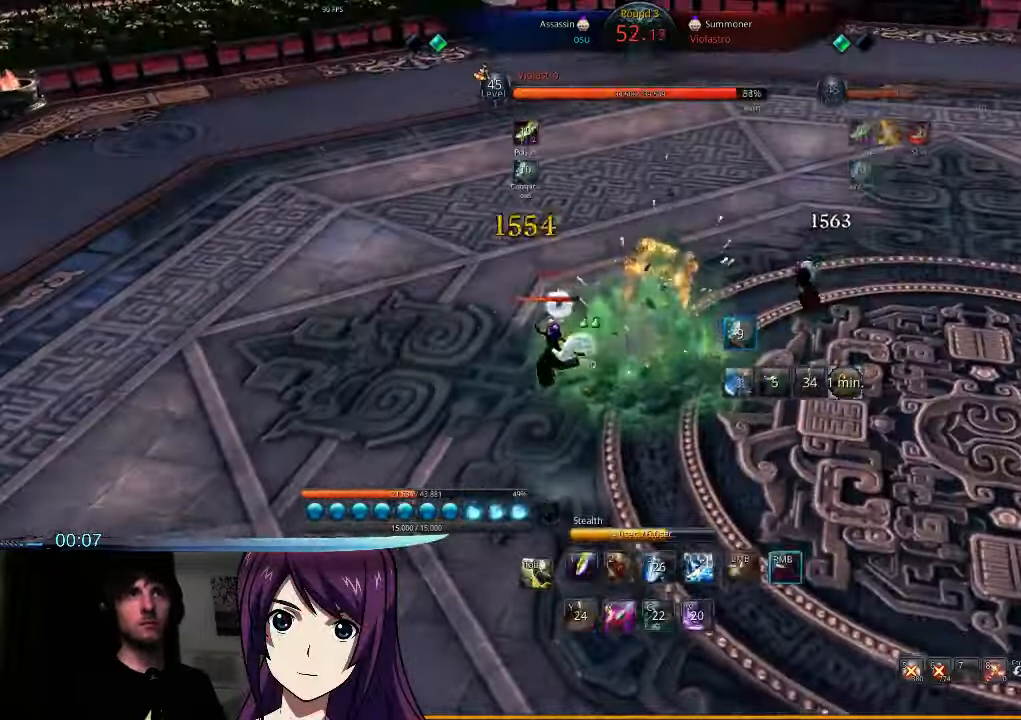
{"keys": ["1", "w"], "mouse": [], "events": [[66, "mouse_right", "up"], [66, "t", "up"], [166, "mouse_right", "down"], [166, "t", "down"], [233, "w", "down"], [266, "mouse_right", "up"], [266, "t", "up"], [300, "a", "up"], [500, "1", "down"]]}
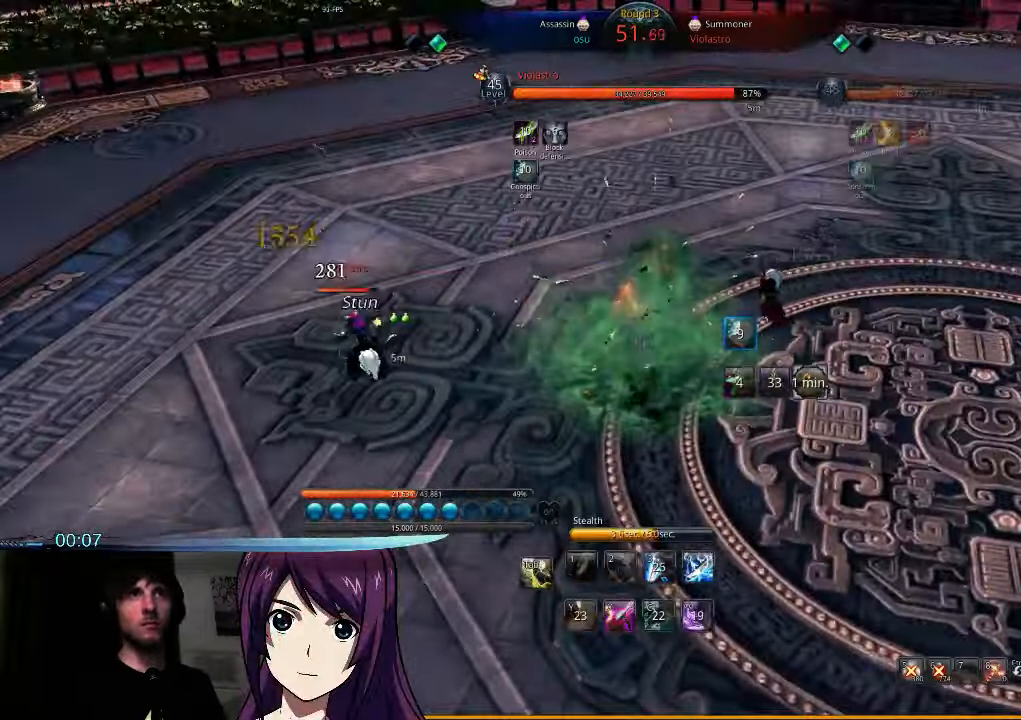
{"keys": ["1", "d"], "mouse": [], "events": [[33, "d", "down"], [100, "1", "up"], [166, "1", "down"], [233, "1", "up"], [333, "1", "down"], [366, "w", "up"], [433, "1", "up"], [500, "1", "down"]]}
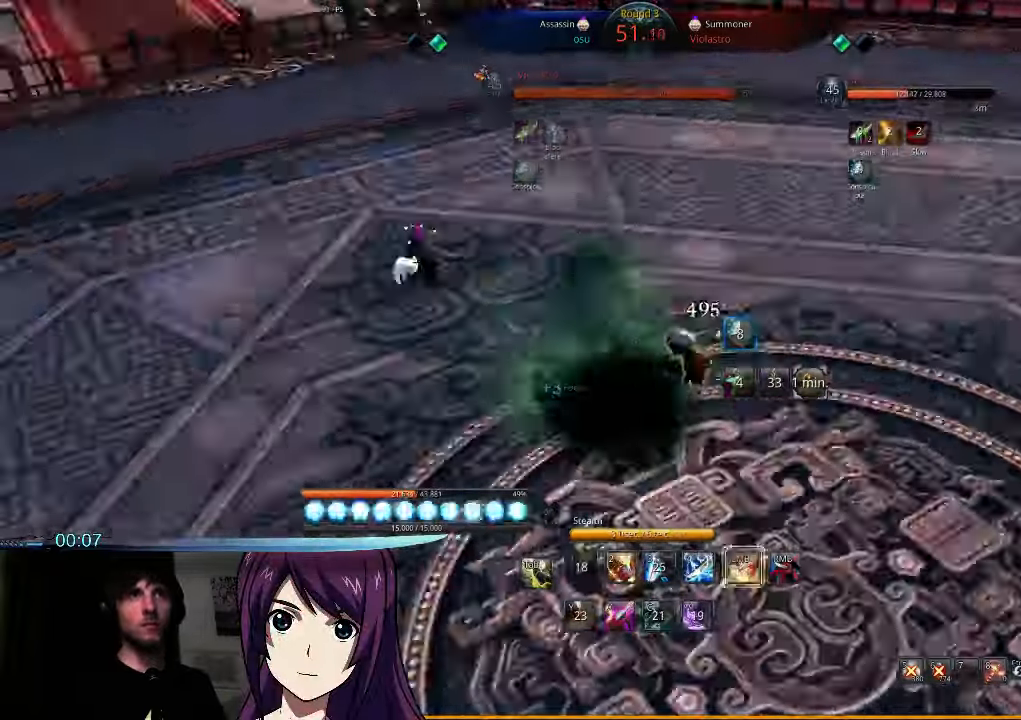
{"keys": ["w"], "mouse": [], "events": [[100, "1", "up"], [100, "w", "down"], [366, "d", "up"]]}
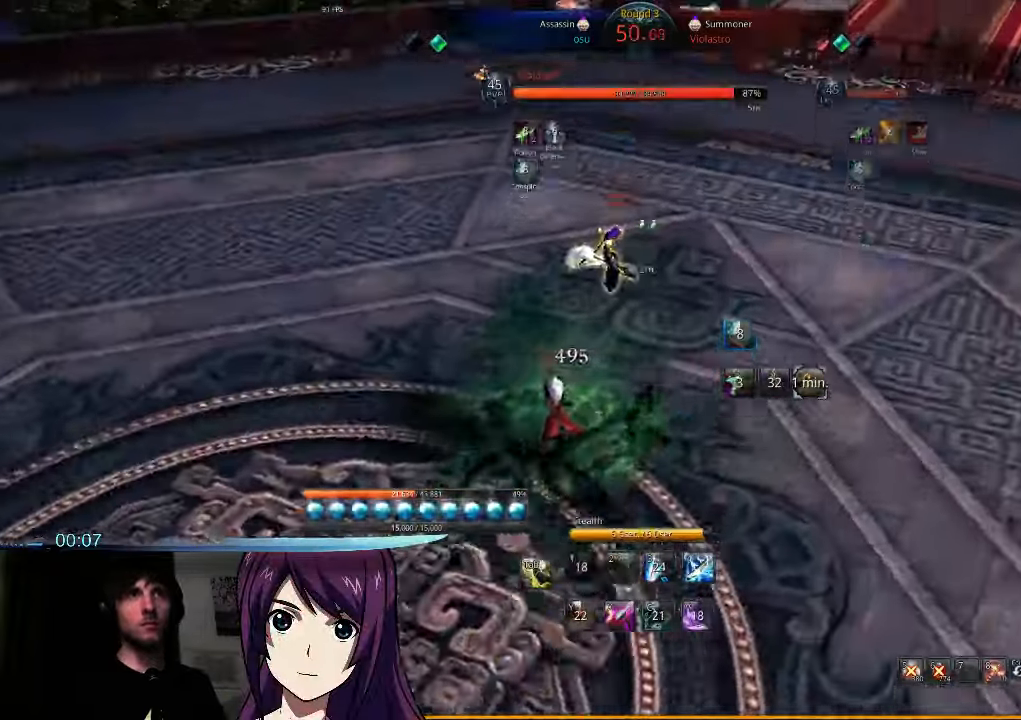
{"keys": ["w"], "mouse": [], "events": [[266, "x", "down"], [300, "mouse_right", "down"], [300, "t", "down"], [333, "w", "up"], [400, "mouse_right", "up"], [400, "t", "up"], [400, "x", "up"], [433, "w", "down"]]}
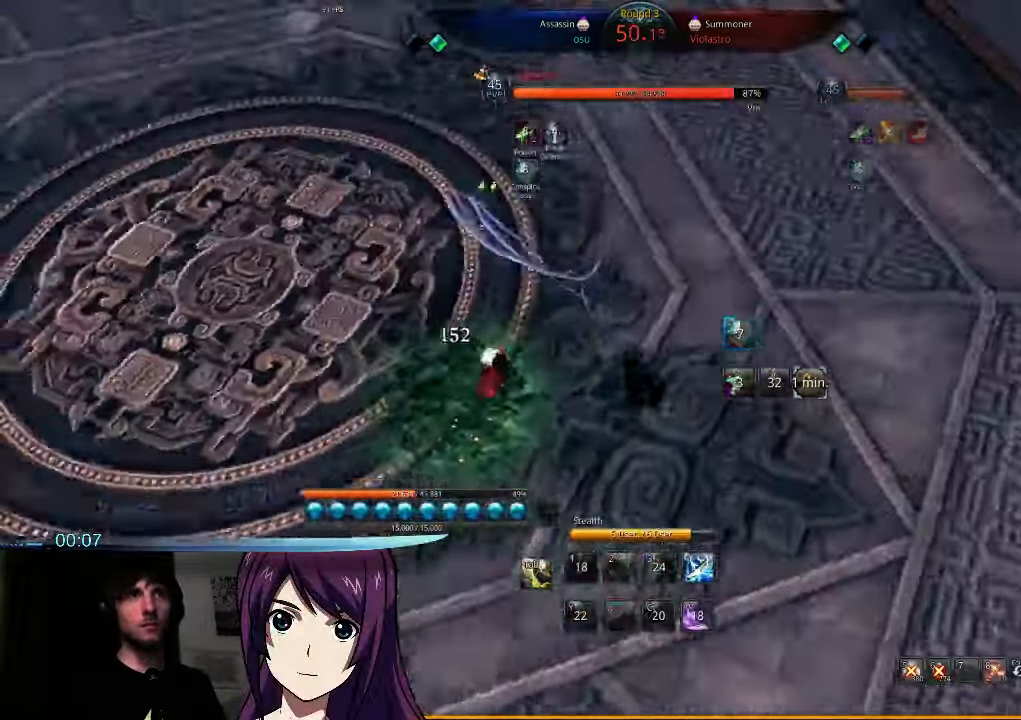
{"keys": ["w", "x"], "mouse": [], "events": [[433, "x", "down"]]}
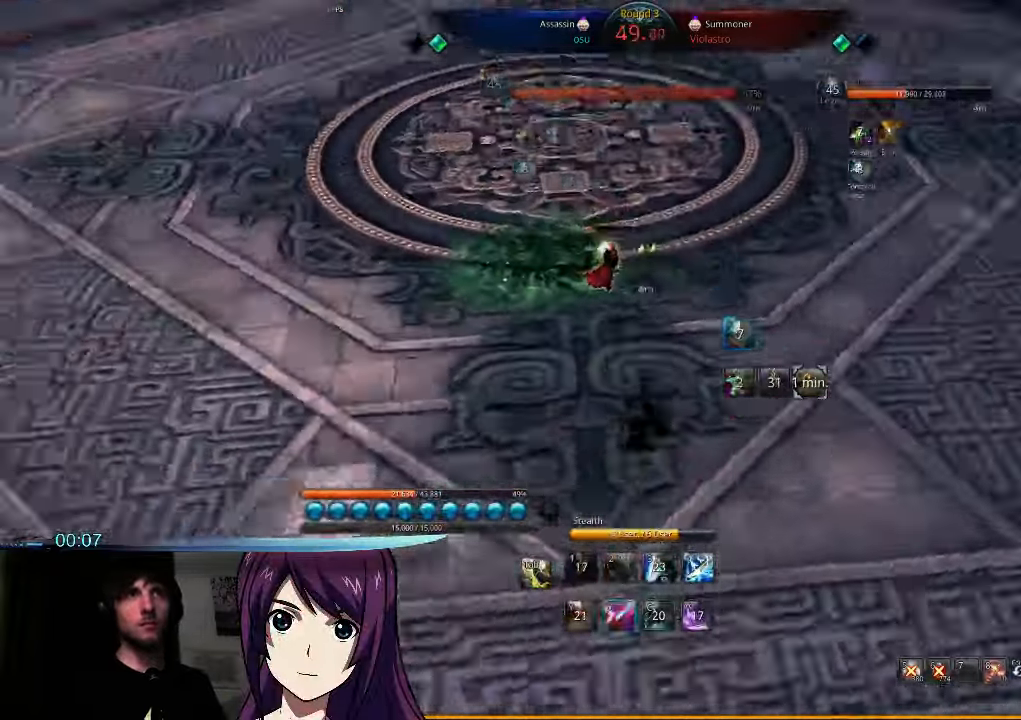
{"keys": ["a"], "mouse": ["right"], "events": [[33, "x", "up"], [66, "a", "down"], [100, "mouse_right", "down"], [100, "t", "down"], [200, "f", "down"], [234, "mouse_right", "up"], [234, "t", "up"], [300, "f", "up"], [300, "w", "up"], [400, "f", "down"], [434, "mouse_right", "down"], [434, "t", "down"], [467, "f", "up"], [500, "t", "up"]]}
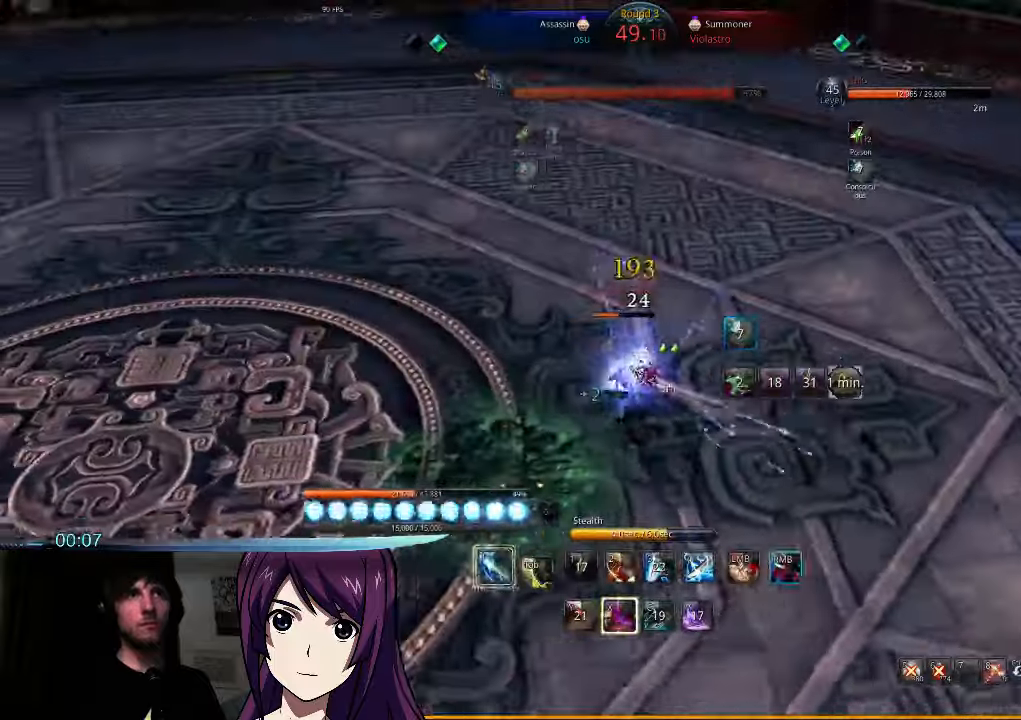
{"keys": ["a"], "mouse": [], "events": [[34, "mouse_right", "up"]]}
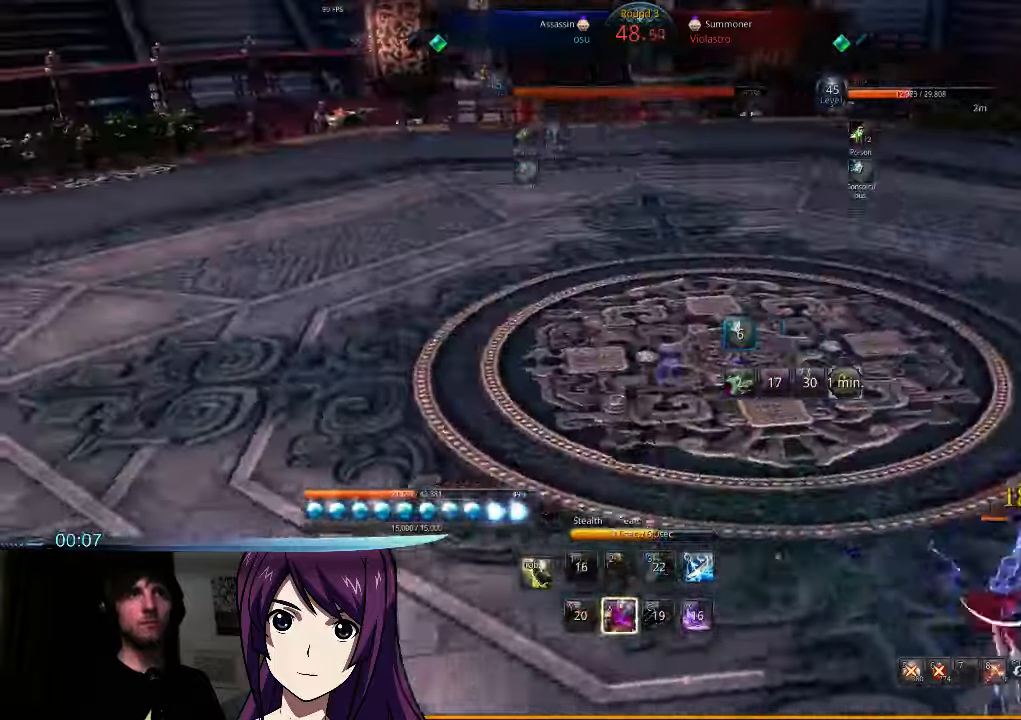
{"keys": ["a", "s"], "mouse": [], "events": [[134, "s", "down"]]}
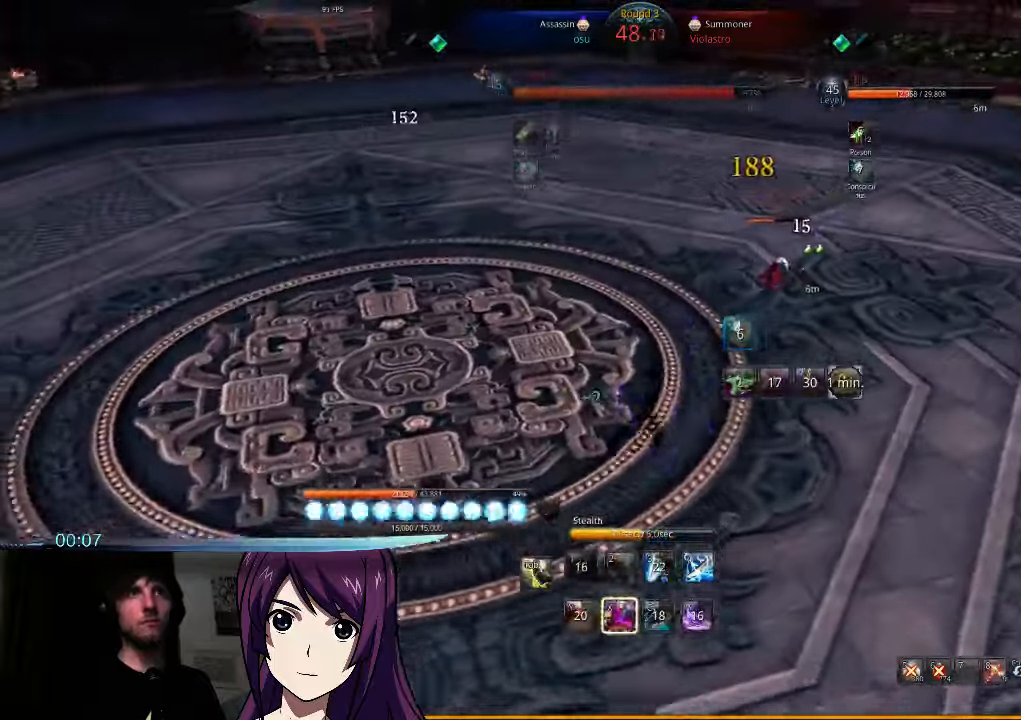
{"keys": ["d", "s"], "mouse": [], "events": [[267, "a", "up"], [500, "d", "down"]]}
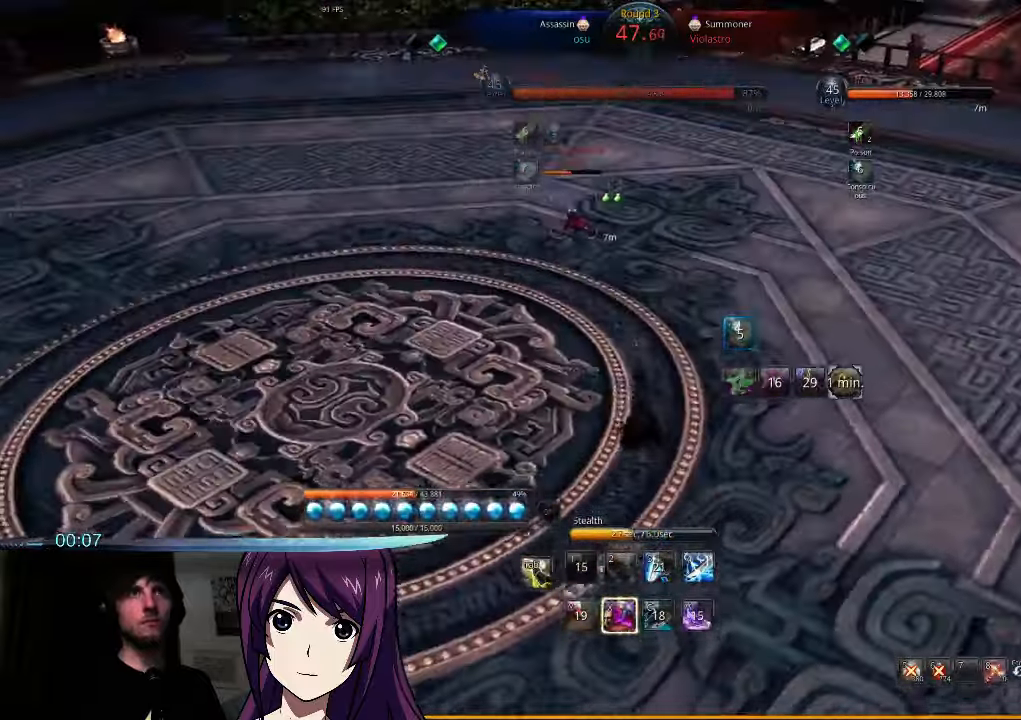
{"keys": ["d"], "mouse": [], "events": [[100, "s", "up"]]}
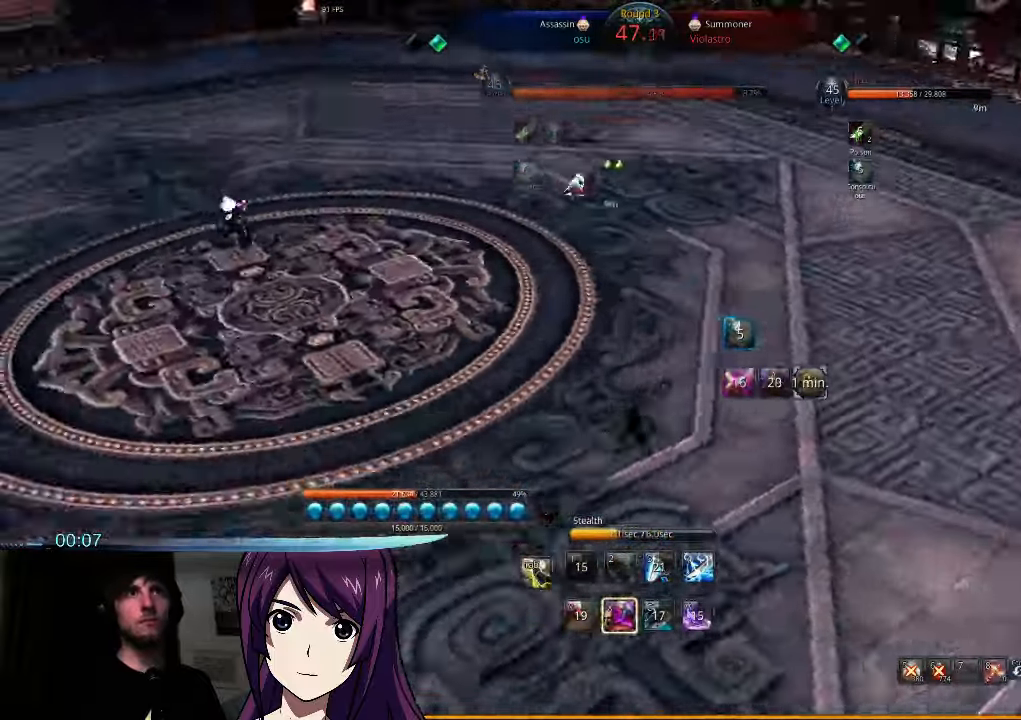
{"keys": ["d"], "mouse": [], "events": [[67, "s", "down"], [500, "s", "up"]]}
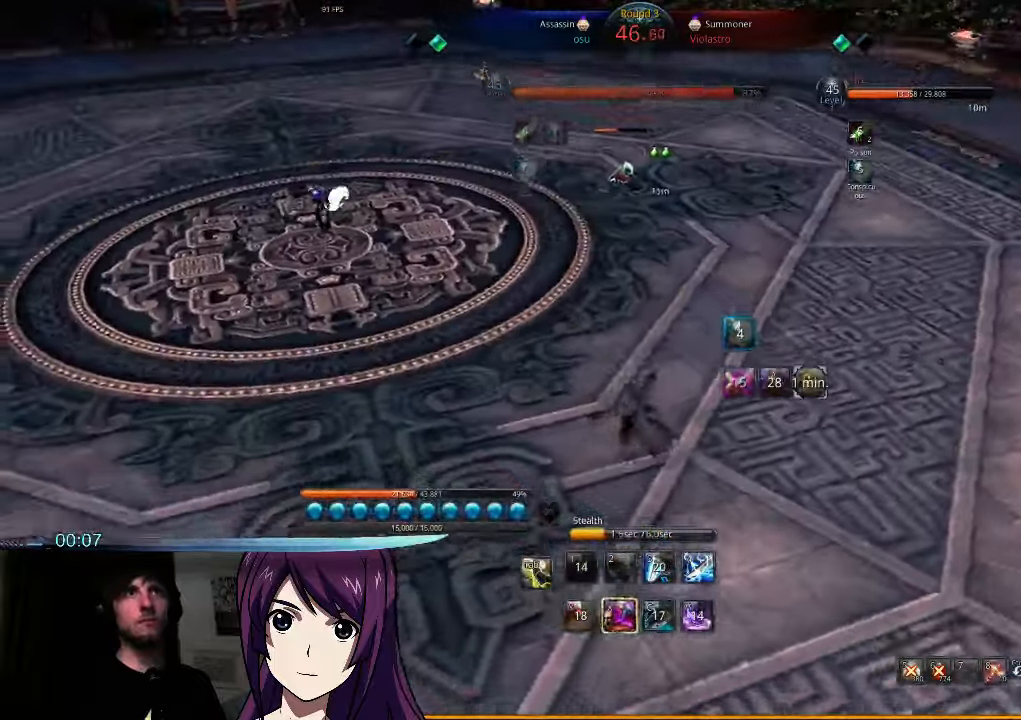
{"keys": ["d"], "mouse": [], "events": [[34, "tab", "down"], [167, "tab", "up"], [334, "1", "down"], [434, "1", "up"]]}
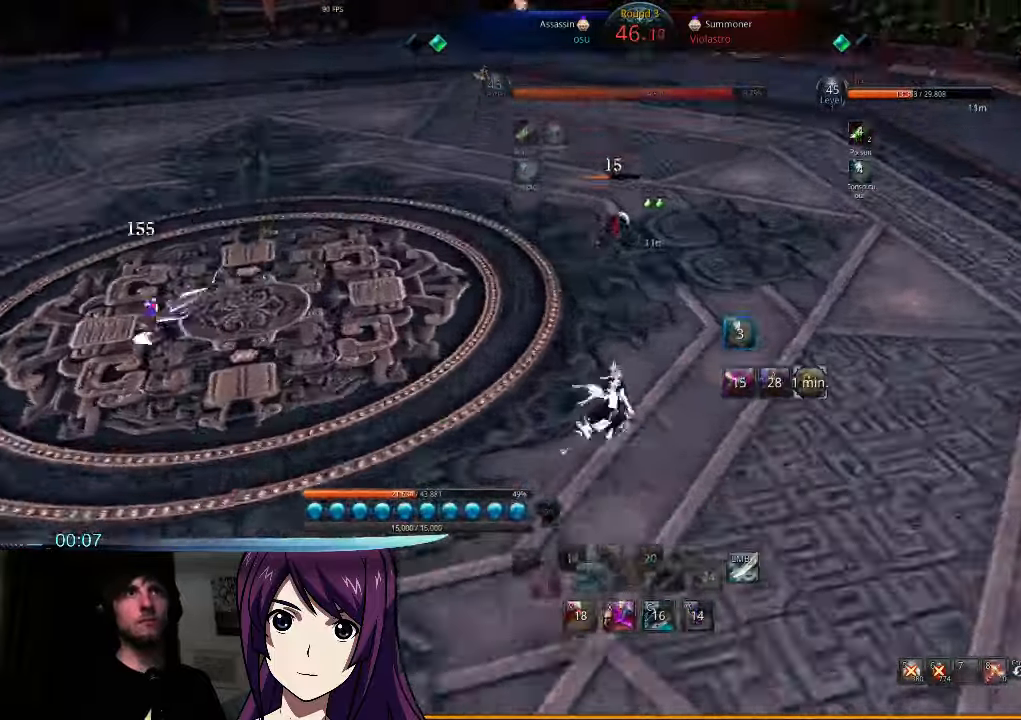
{"keys": ["d"], "mouse": [], "events": [[34, "1", "down"], [134, "1", "up"]]}
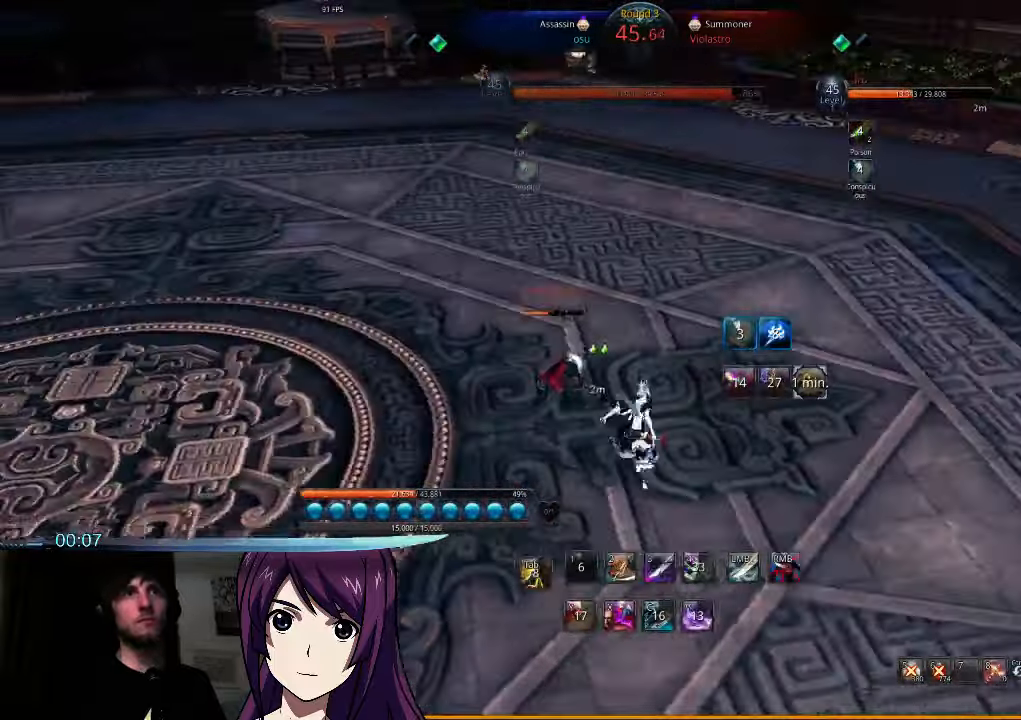
{"keys": ["s"], "mouse": [], "events": [[200, "d", "up"], [200, "s", "down"], [267, "s", "up"], [334, "s", "down"], [400, "s", "up"], [467, "s", "down"]]}